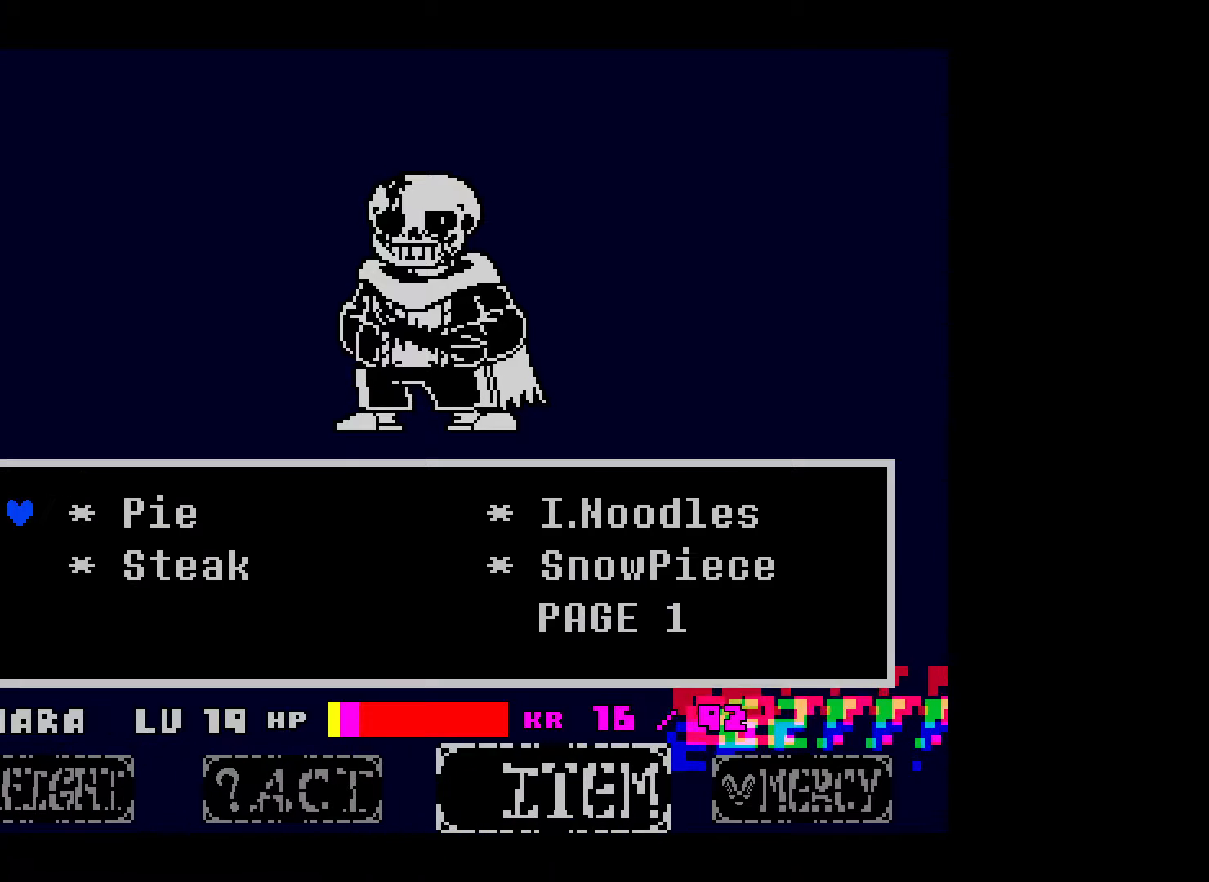
Gameplay with keyboard; each line is a JSON object with the keys held at the frame after it. "events" lists presses ("down") and releases ("up") of "c", "down", "left", "right", "space", "up", "x" and "z" between this image and that frame as [ms after this image, input, new state], when the widget could be followed in between. No other keys are recorded. Mouse input is not recorded.
{"keys": ["z"], "events": [[117, "right", "down"], [217, "down", "down"], [267, "right", "up"], [367, "down", "up"], [400, "z", "down"]]}
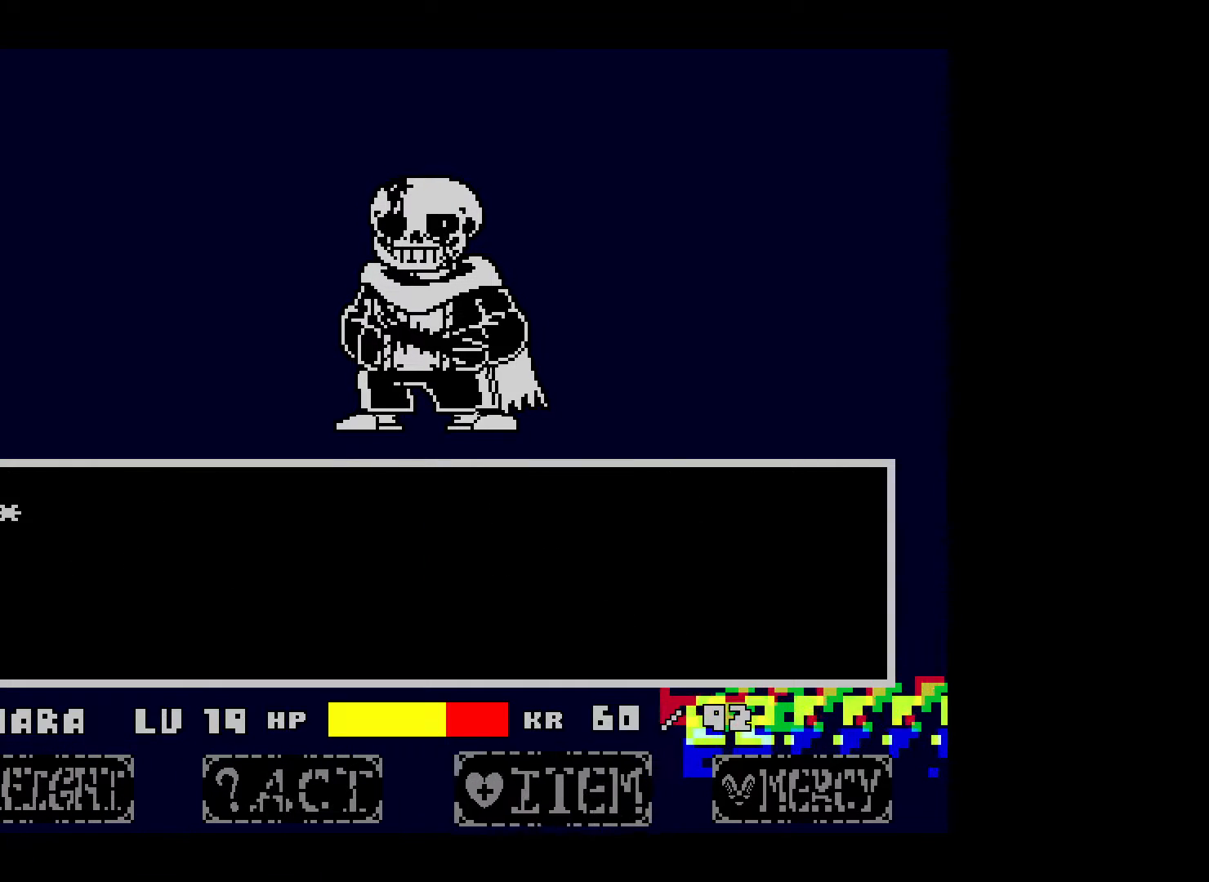
{"keys": ["left"], "events": [[17, "x", "down"], [50, "z", "up"], [150, "x", "up"], [150, "z", "down"], [250, "z", "up"], [267, "left", "down"], [350, "left", "up"], [417, "left", "down"]]}
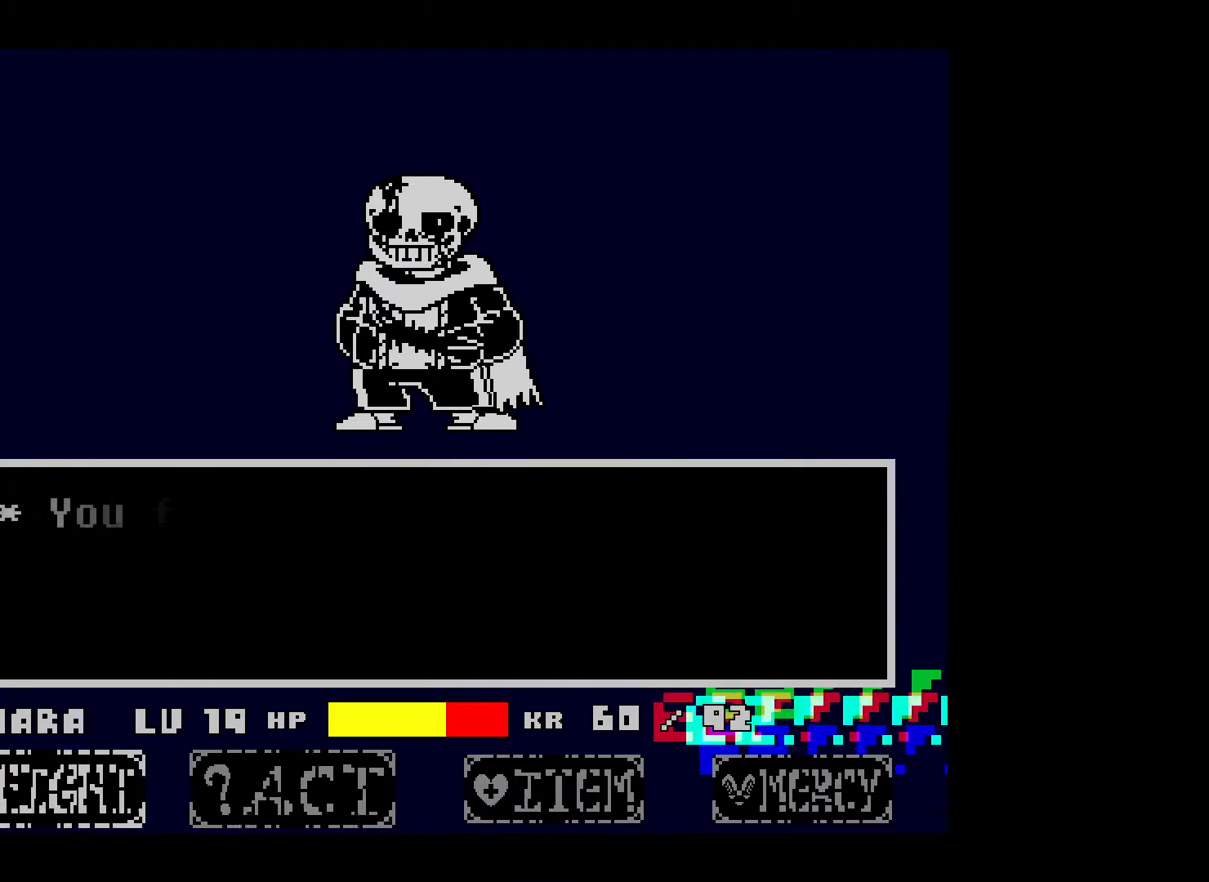
{"keys": [], "events": [[17, "left", "up"], [50, "z", "down"], [117, "z", "up"], [167, "x", "down"], [167, "z", "down"], [217, "x", "up"], [267, "z", "up"], [317, "z", "down"], [417, "z", "up"]]}
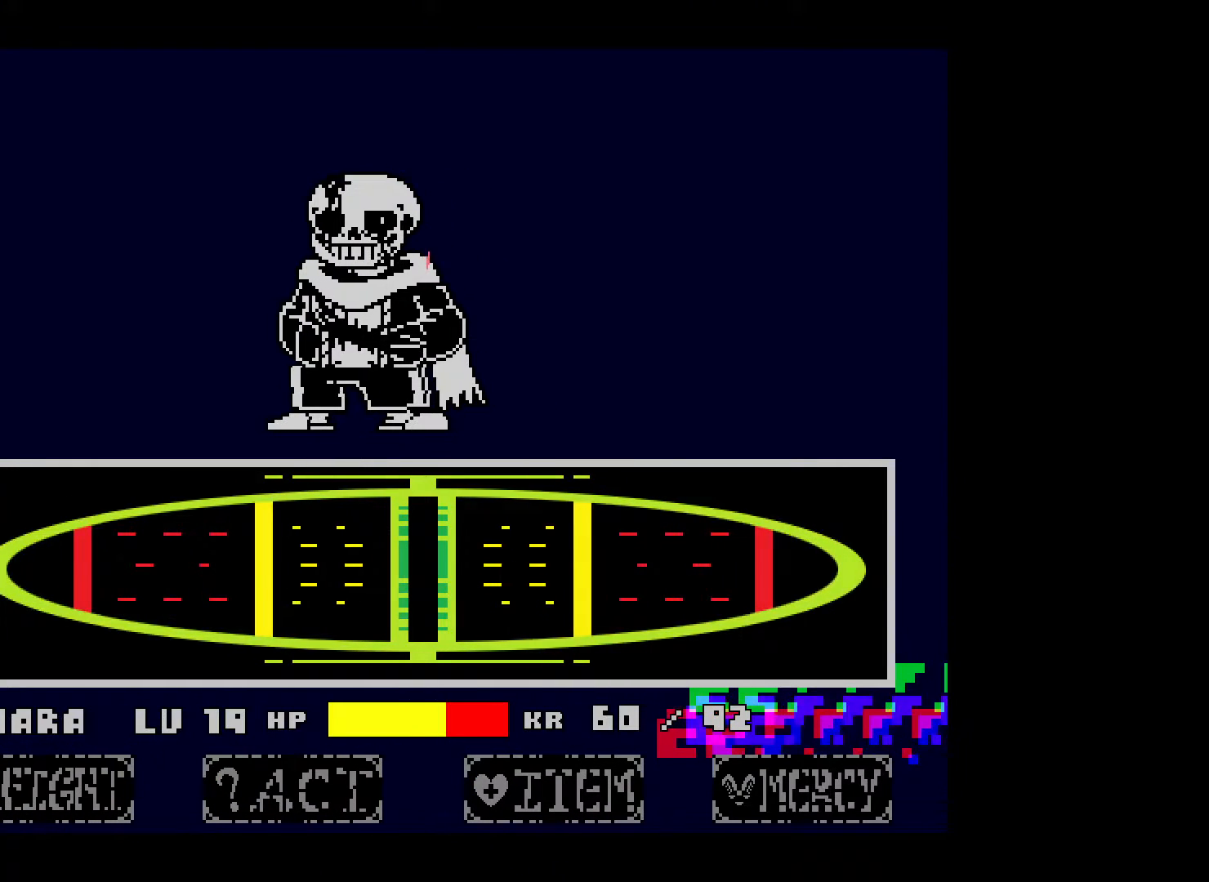
{"keys": [], "events": []}
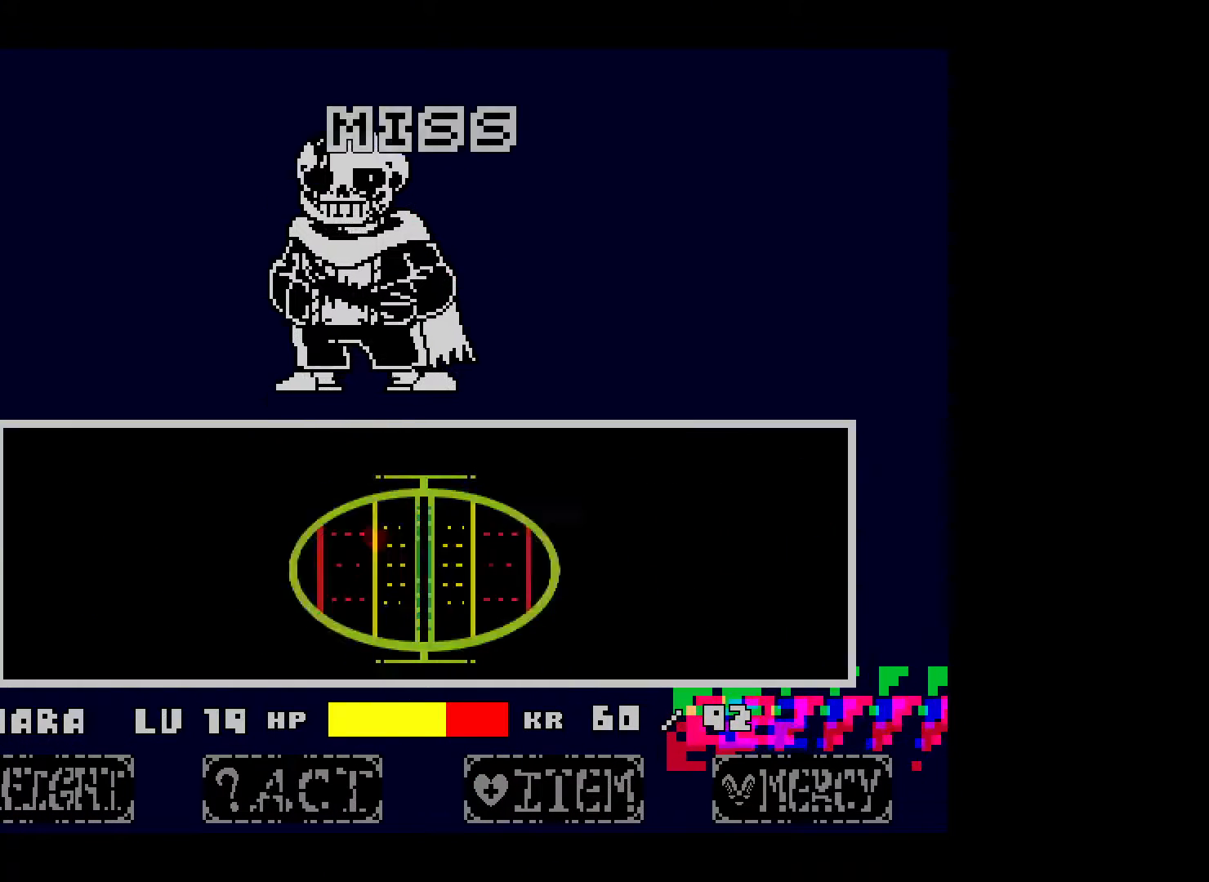
{"keys": [], "events": []}
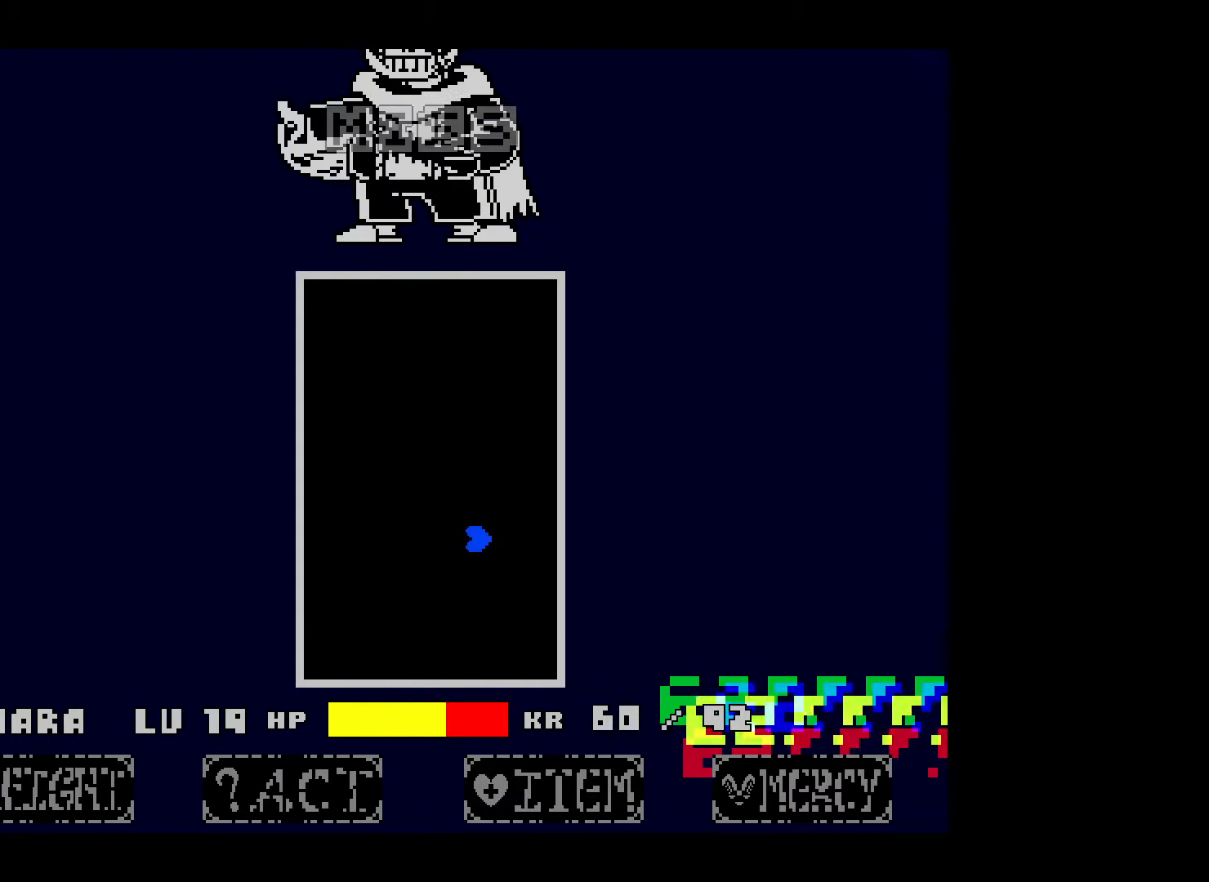
{"keys": ["left"], "events": [[317, "left", "down"]]}
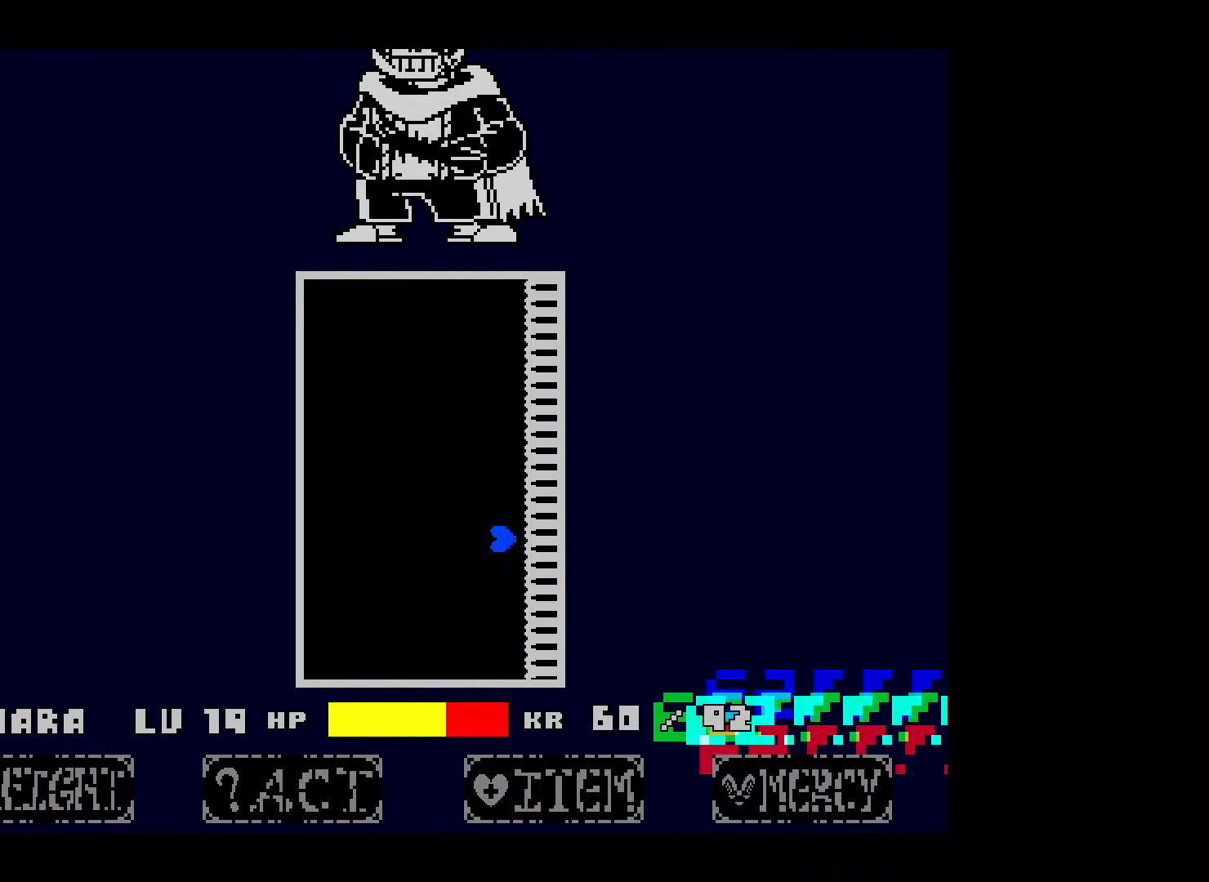
{"keys": ["right"], "events": [[267, "left", "up"], [317, "right", "down"]]}
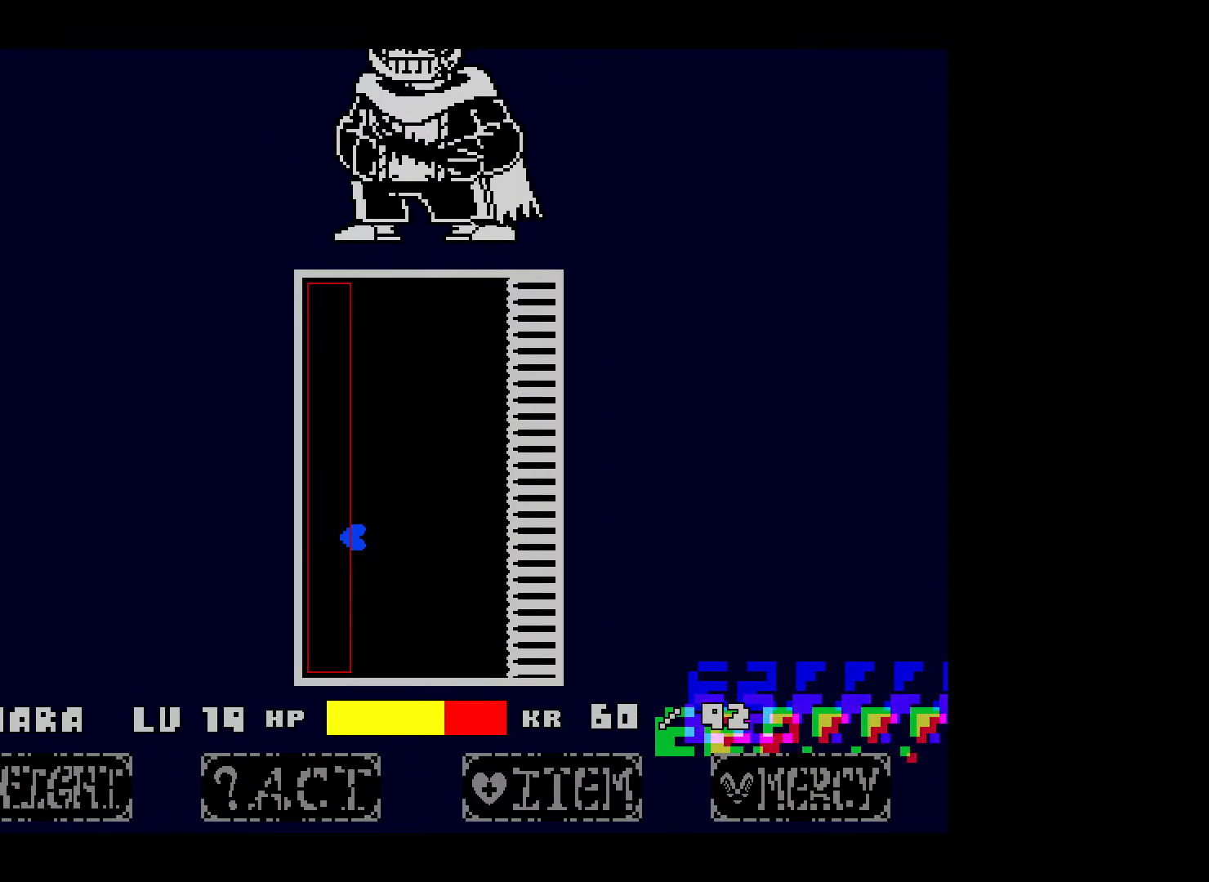
{"keys": [], "events": [[350, "right", "up"], [350, "up", "down"], [450, "up", "up"]]}
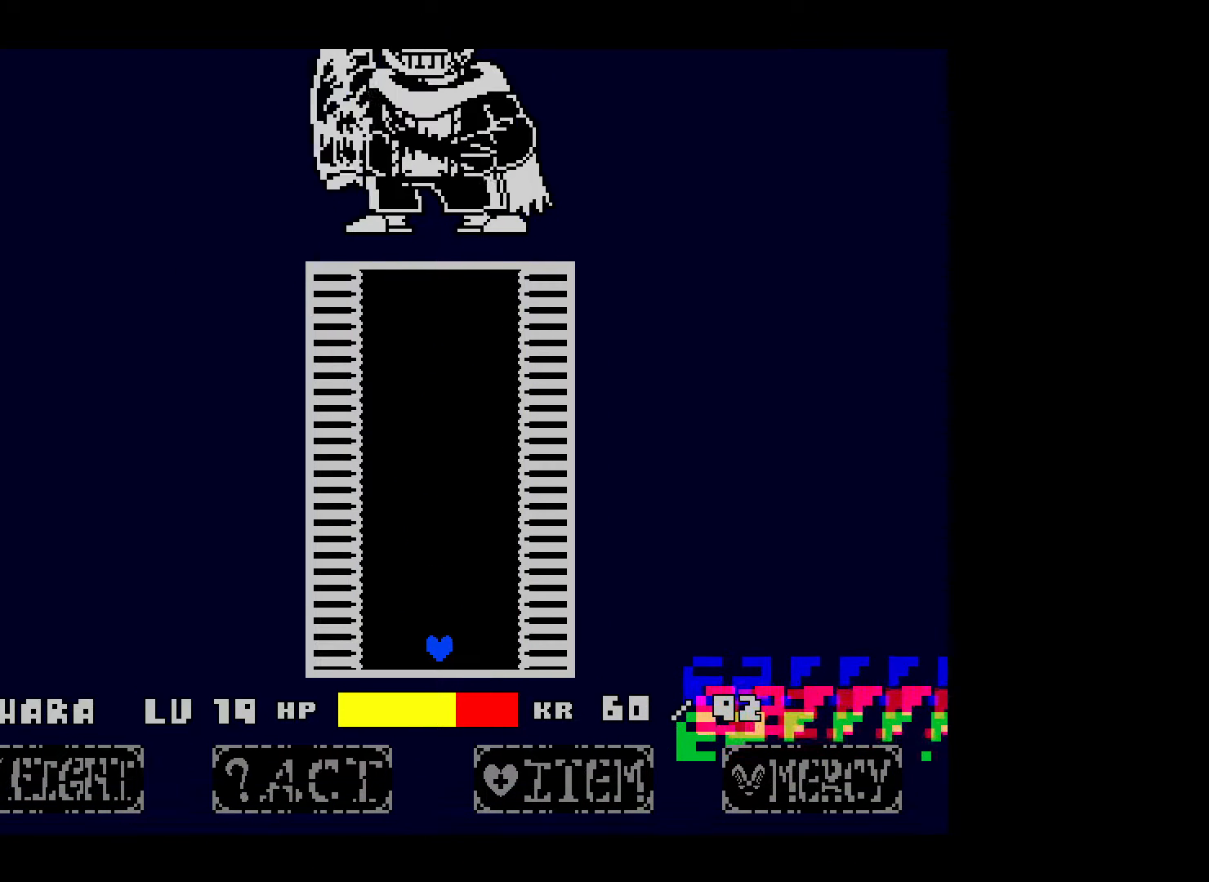
{"keys": ["up"], "events": [[267, "left", "down"], [267, "up", "down"], [350, "left", "up"]]}
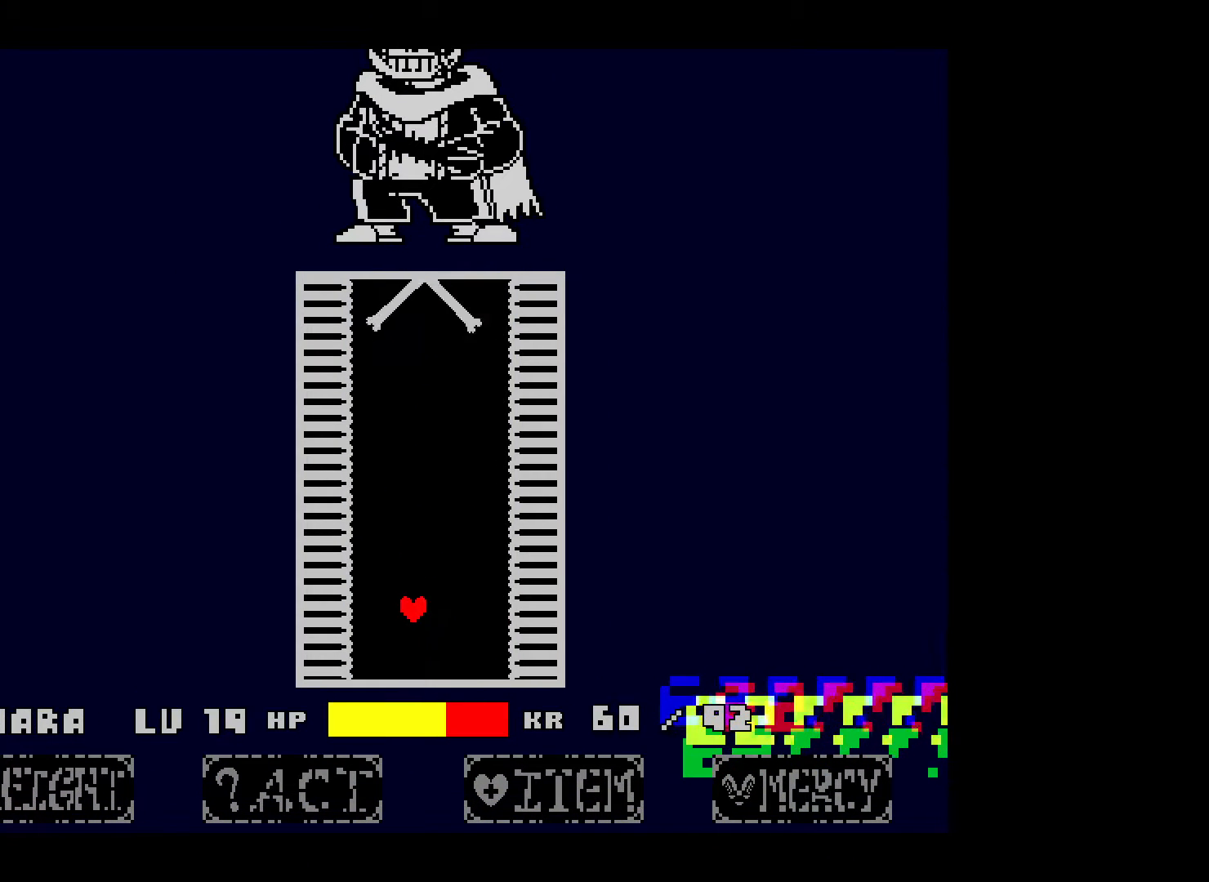
{"keys": [], "events": [[167, "left", "down"], [217, "up", "up"], [267, "left", "up"]]}
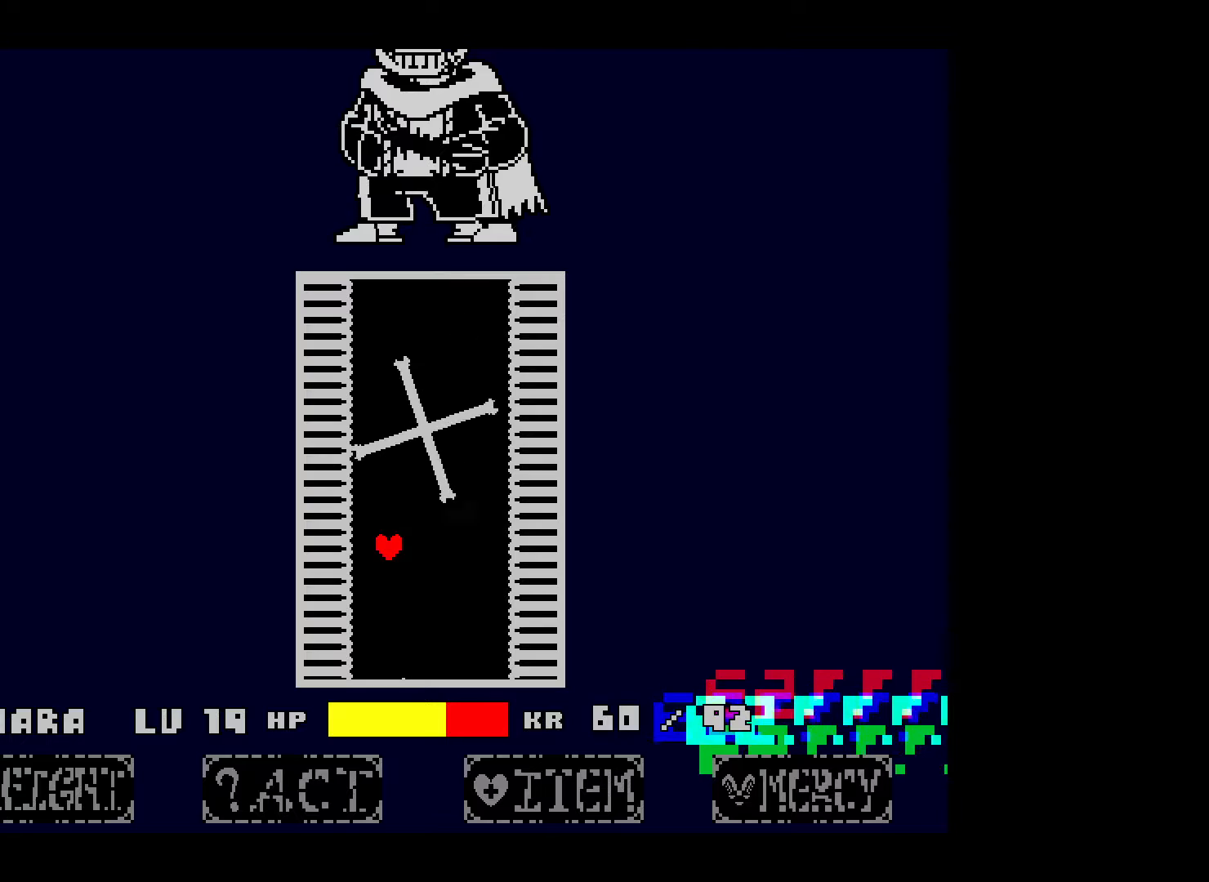
{"keys": ["right"], "events": [[100, "left", "down"], [117, "up", "down"], [217, "left", "up"], [417, "right", "down"], [450, "up", "up"]]}
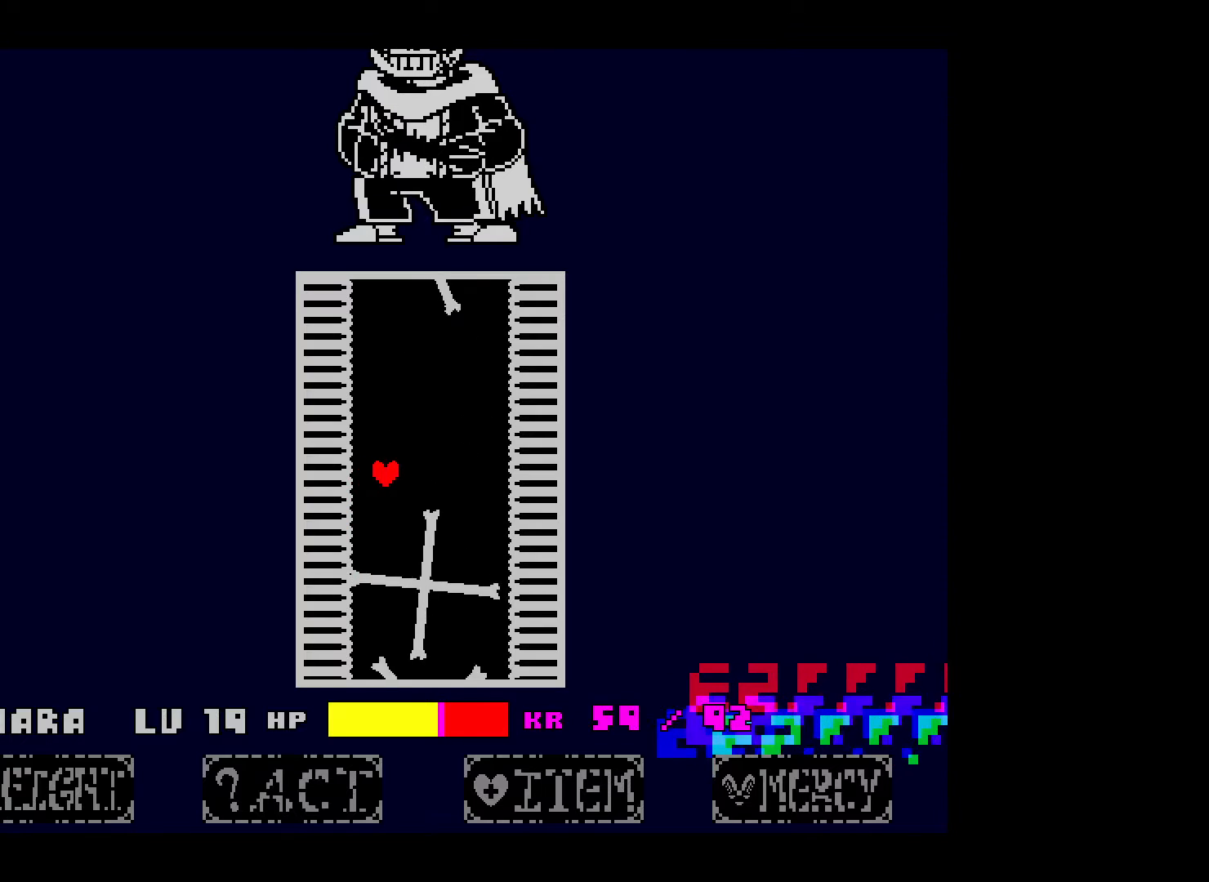
{"keys": ["right", "up"], "events": [[167, "down", "down"], [267, "down", "up"], [350, "right", "up"], [417, "up", "down"], [467, "right", "down"]]}
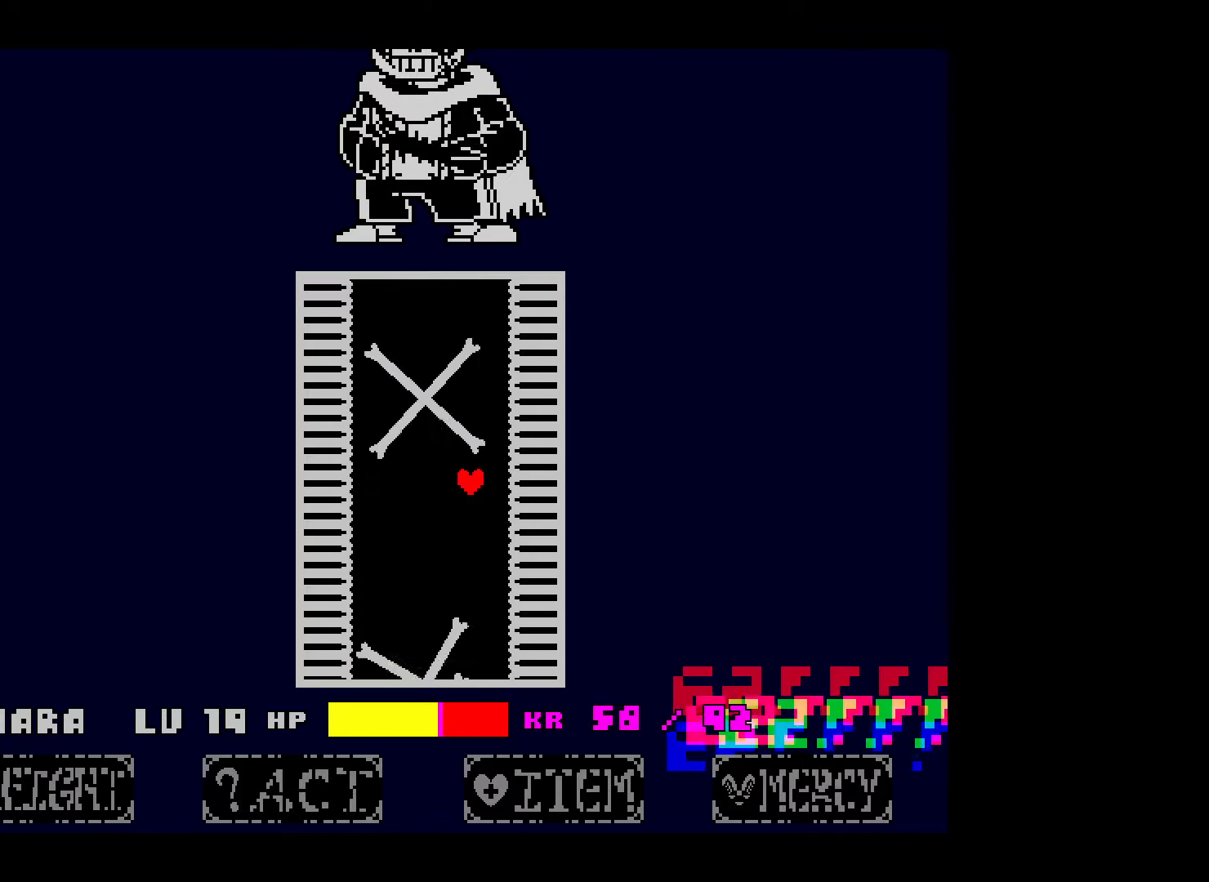
{"keys": ["left"], "events": [[67, "right", "up"], [150, "left", "down"], [217, "up", "up"], [300, "left", "up"], [400, "left", "down"], [467, "up", "down"], [500, "up", "up"]]}
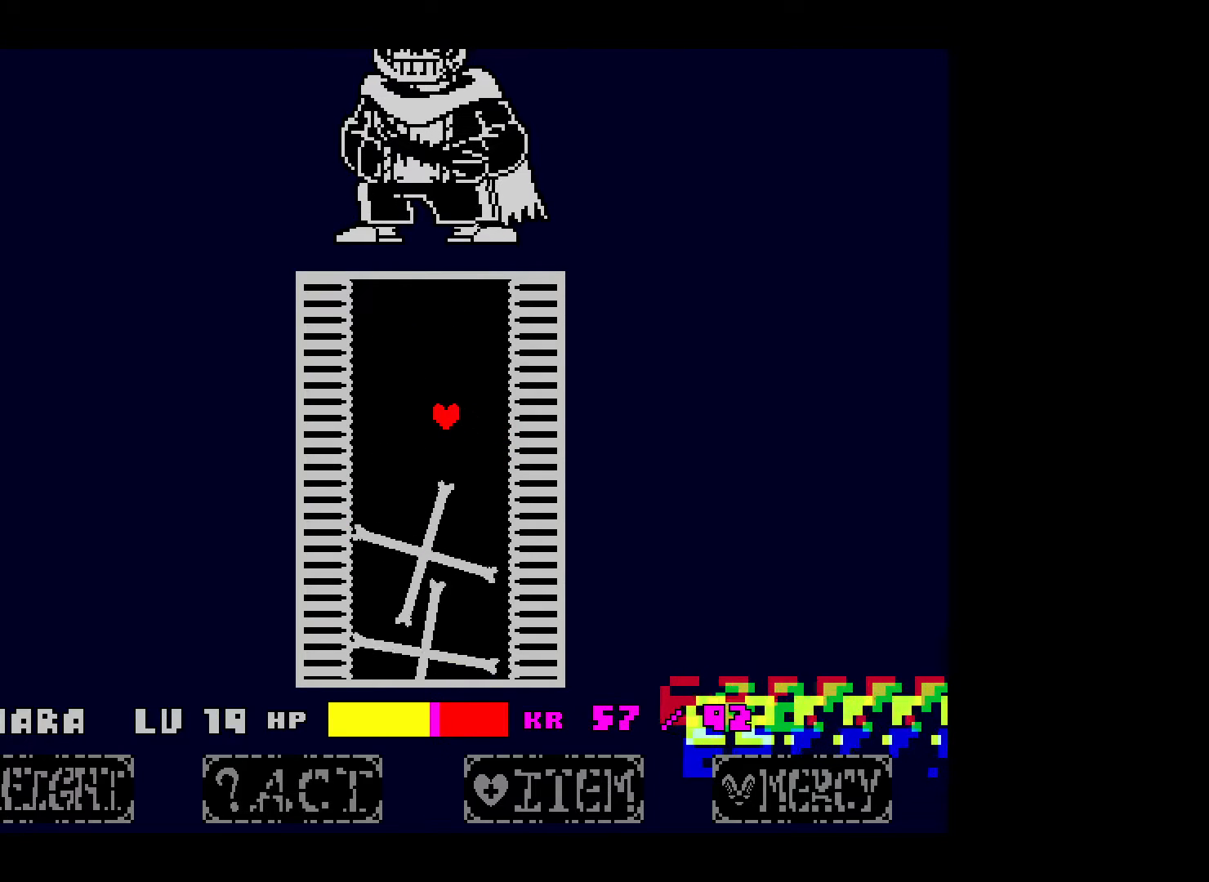
{"keys": ["up"], "events": [[67, "left", "up"], [200, "down", "down"], [200, "left", "down"], [317, "down", "up"], [417, "left", "up"], [467, "up", "down"]]}
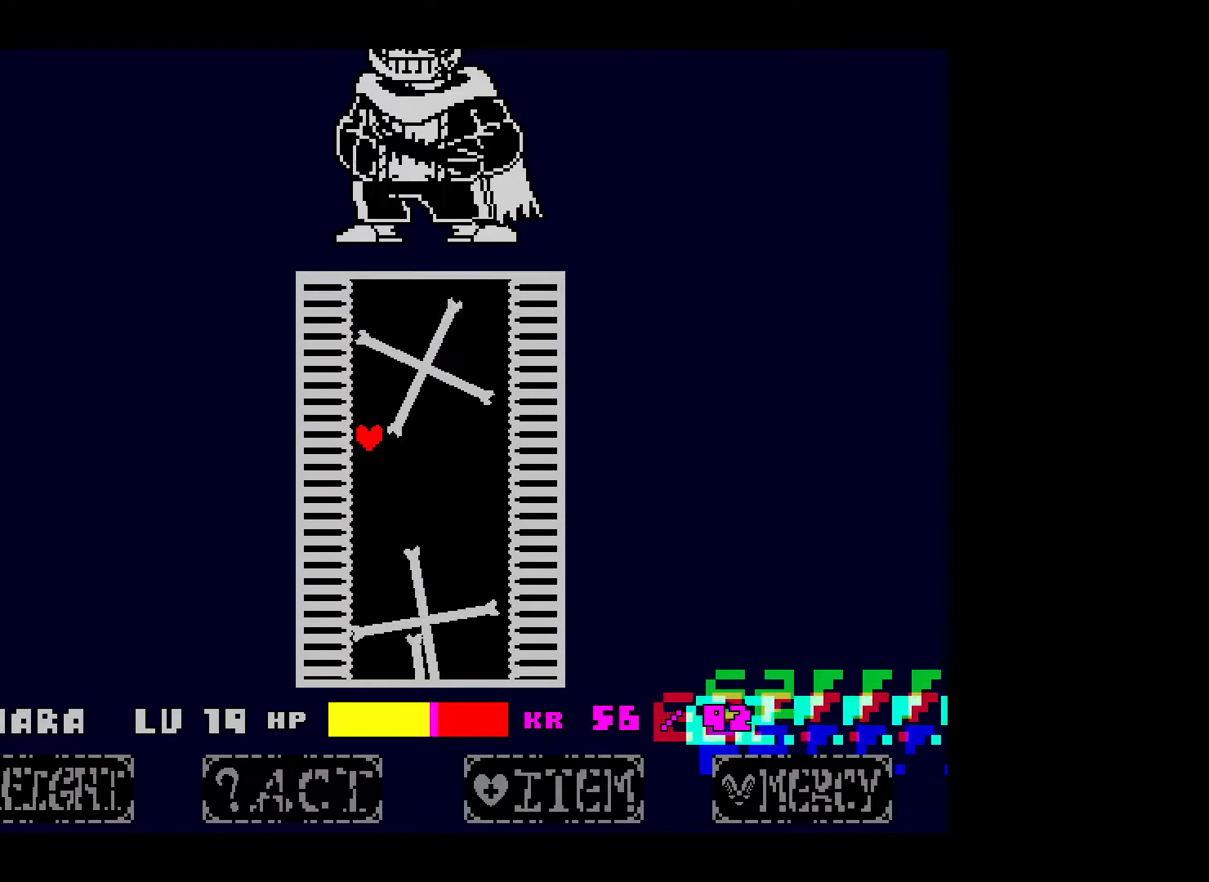
{"keys": ["right"], "events": [[250, "right", "down"], [250, "up", "up"]]}
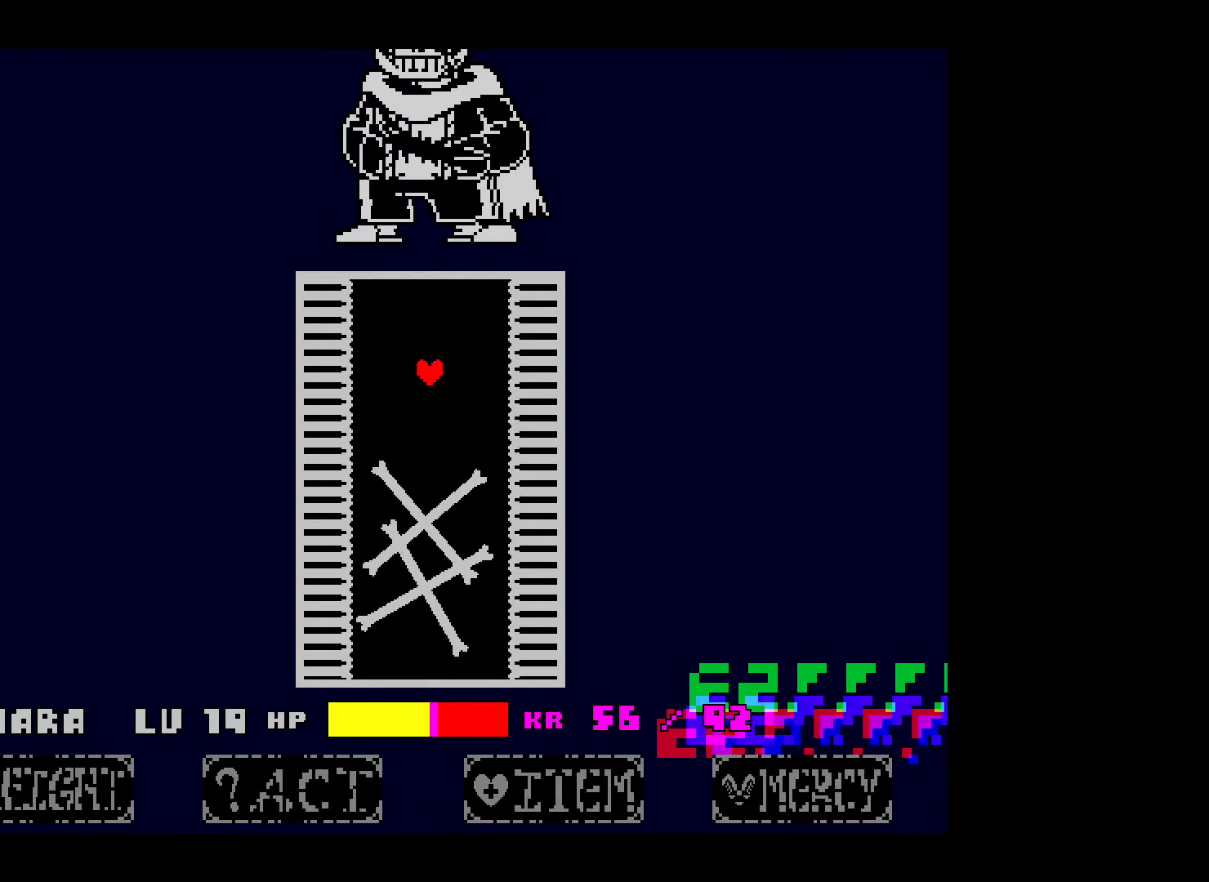
{"keys": ["up"], "events": [[17, "down", "down"], [17, "right", "up"], [167, "down", "up"], [167, "right", "down"], [317, "right", "up"], [350, "up", "down"]]}
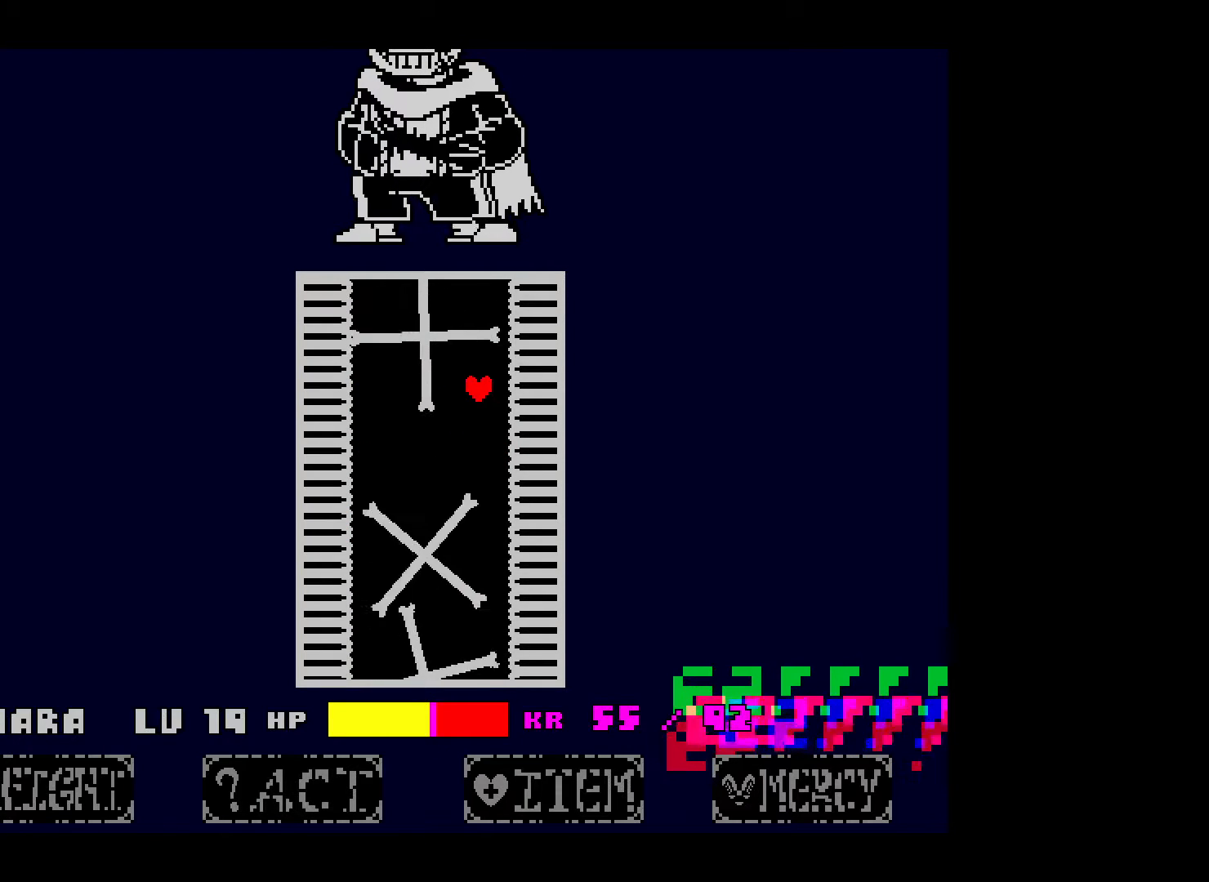
{"keys": [], "events": [[117, "left", "down"], [167, "up", "up"], [217, "left", "up"], [317, "left", "down"], [417, "left", "up"]]}
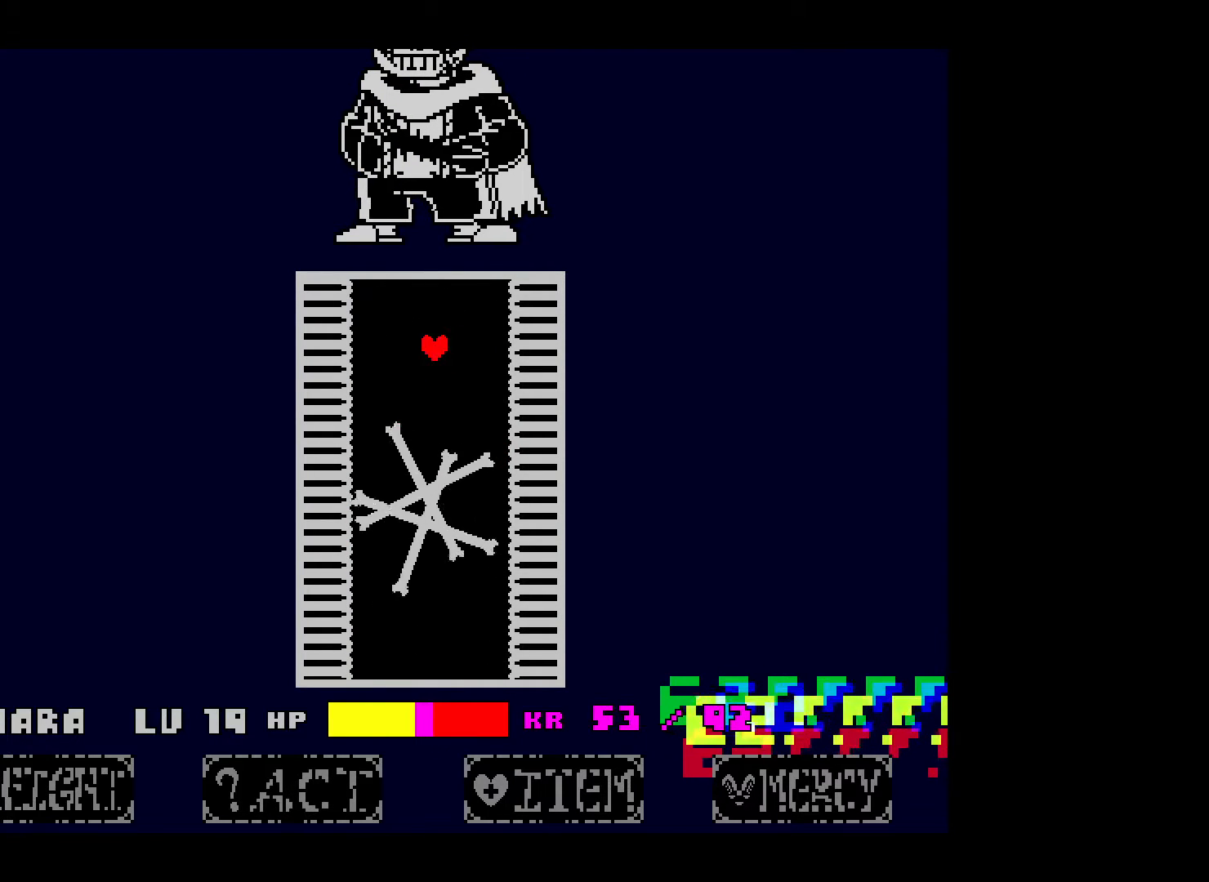
{"keys": ["right"], "events": [[17, "right", "down"], [117, "up", "down"], [167, "right", "up"], [267, "left", "down"], [350, "left", "up"], [417, "right", "down"], [450, "up", "up"]]}
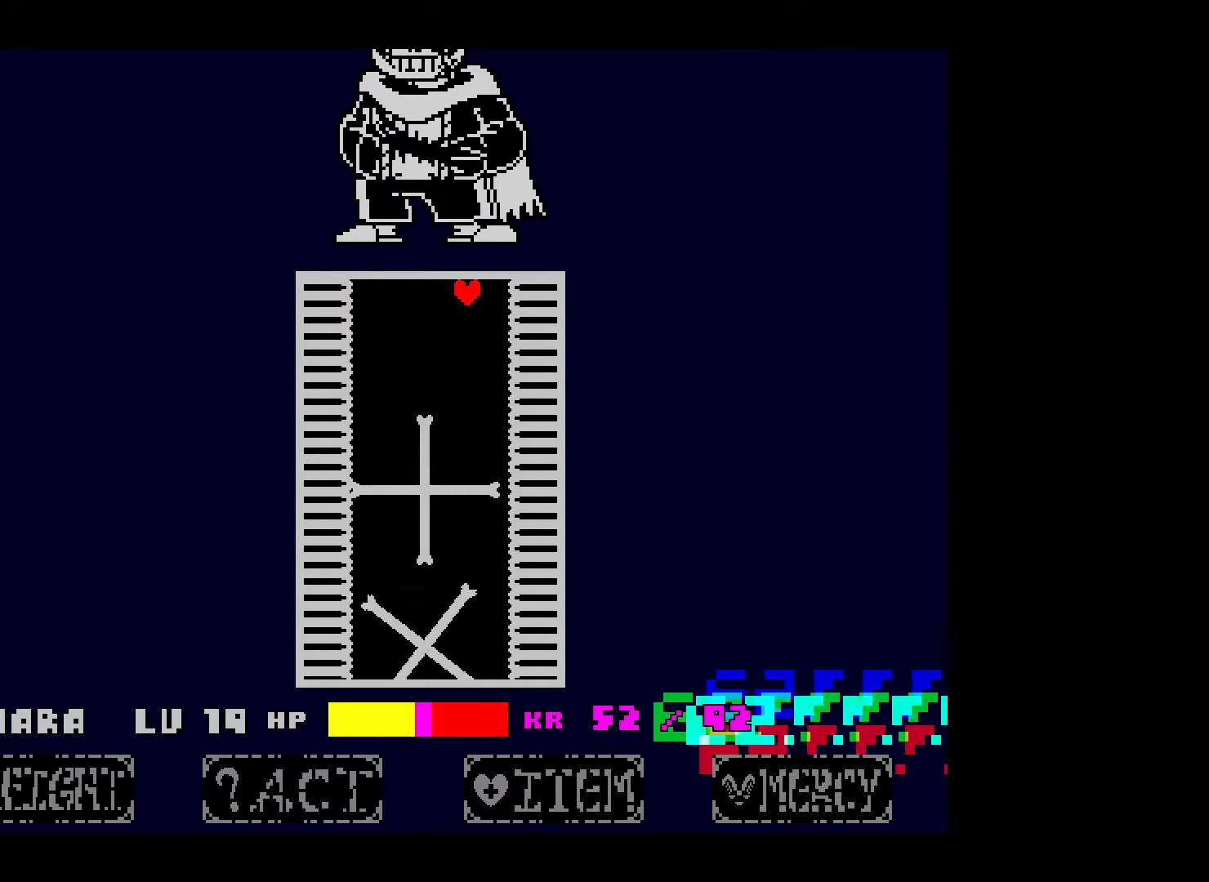
{"keys": [], "events": [[17, "right", "up"], [150, "right", "down"], [217, "right", "up"]]}
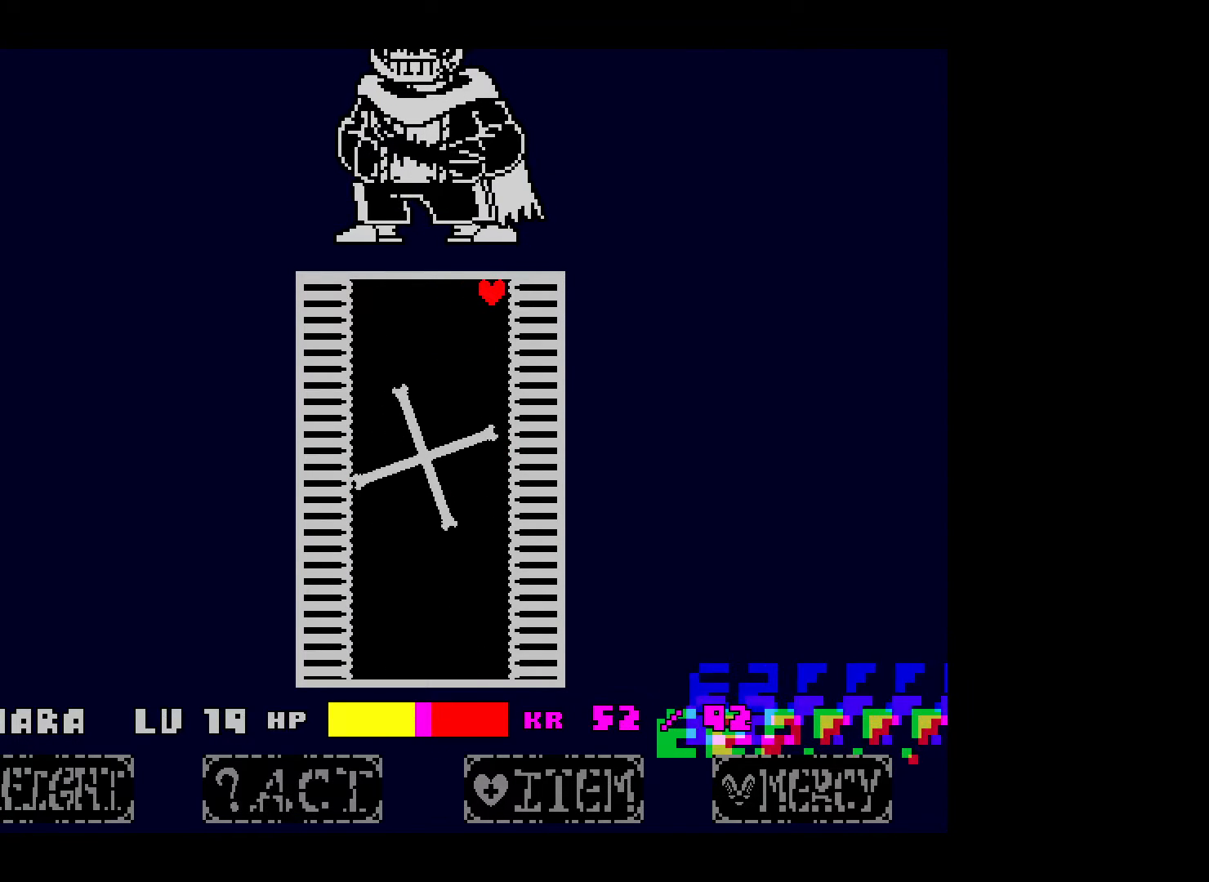
{"keys": ["right"], "events": [[467, "right", "down"]]}
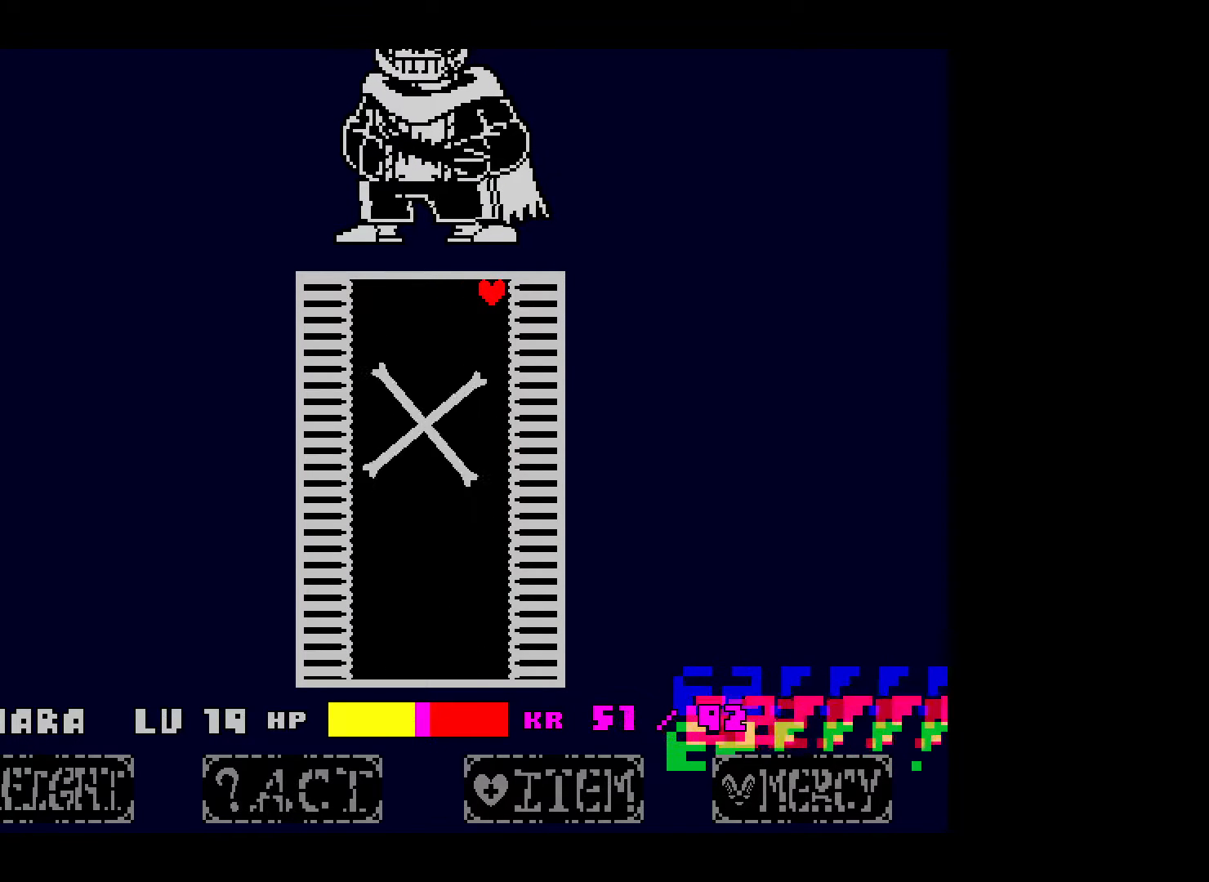
{"keys": ["down", "right"], "events": [[117, "right", "up"], [367, "right", "down"], [467, "down", "down"]]}
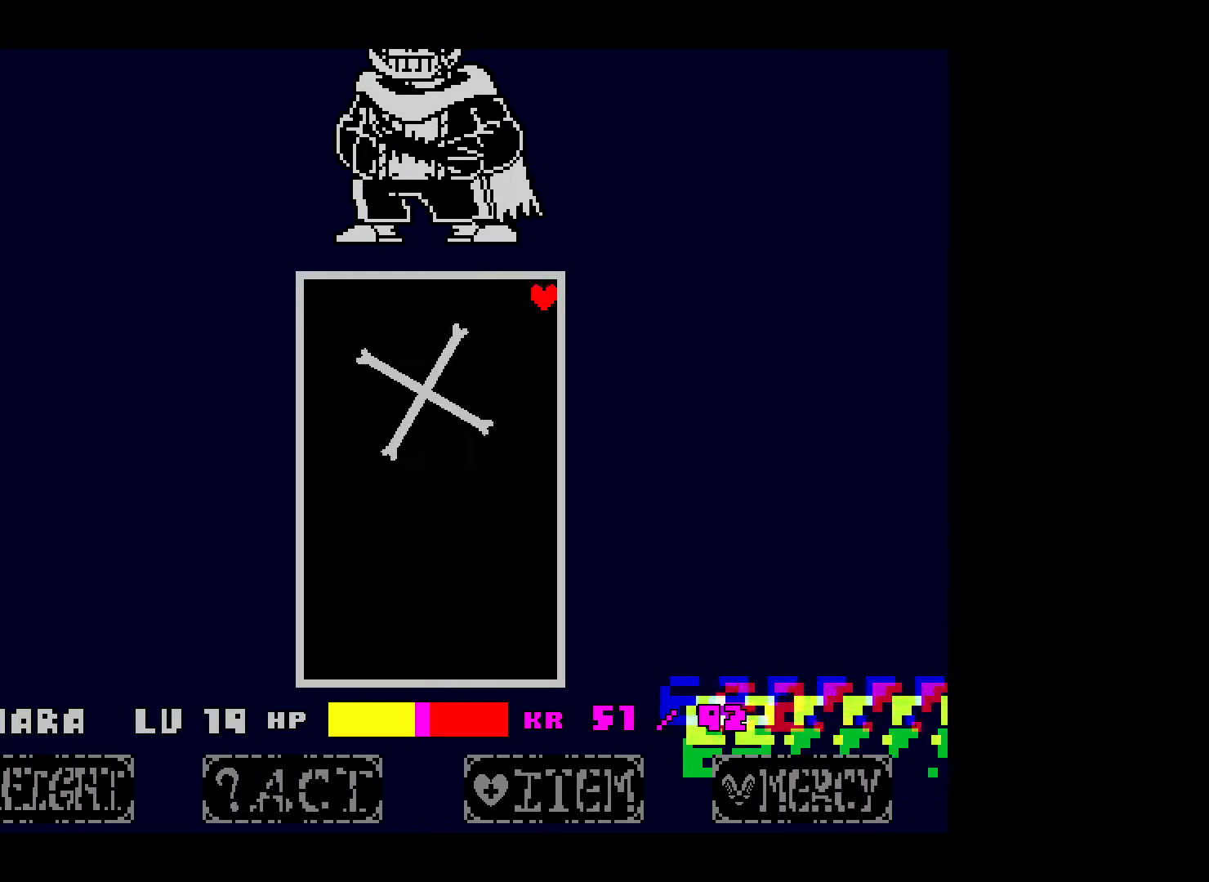
{"keys": ["down", "left"], "events": [[50, "right", "up"], [467, "left", "down"]]}
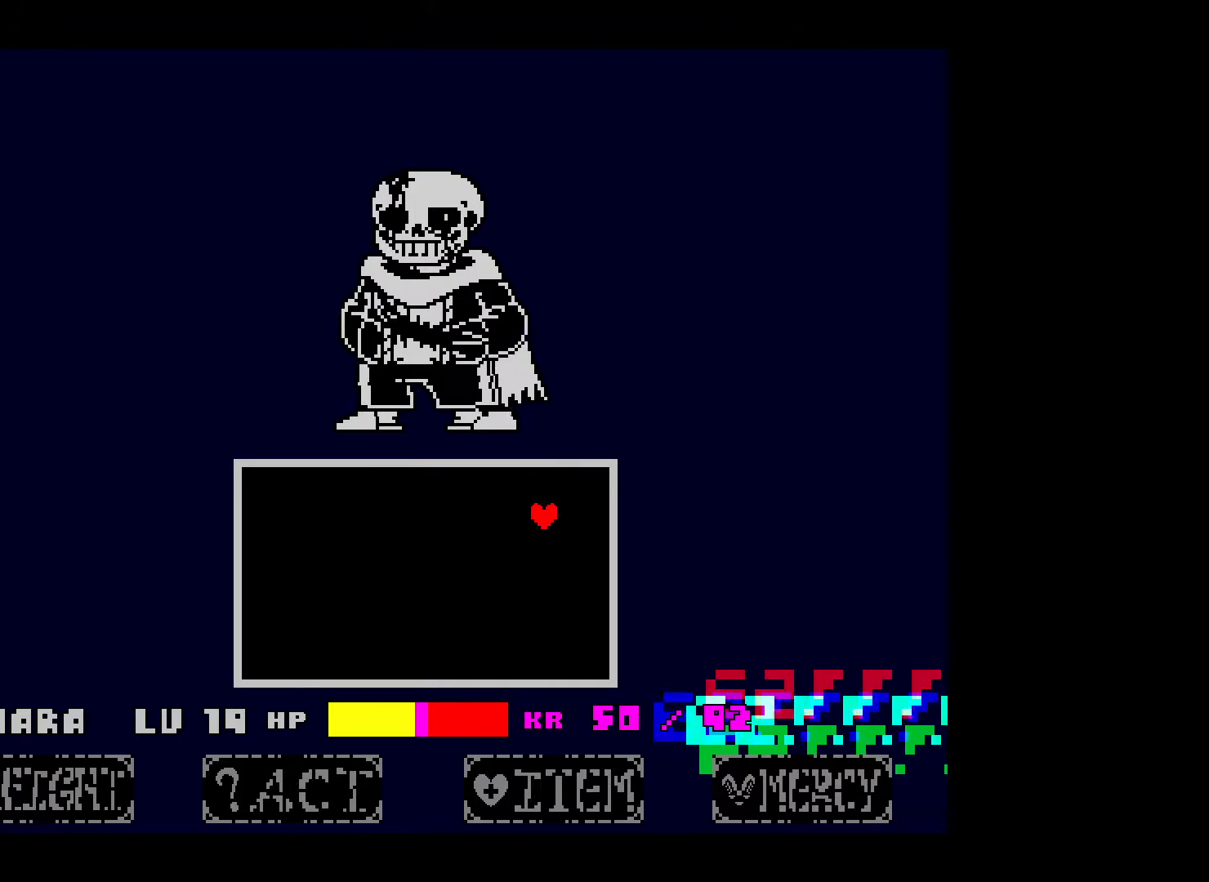
{"keys": [], "events": [[17, "down", "up"], [400, "left", "up"]]}
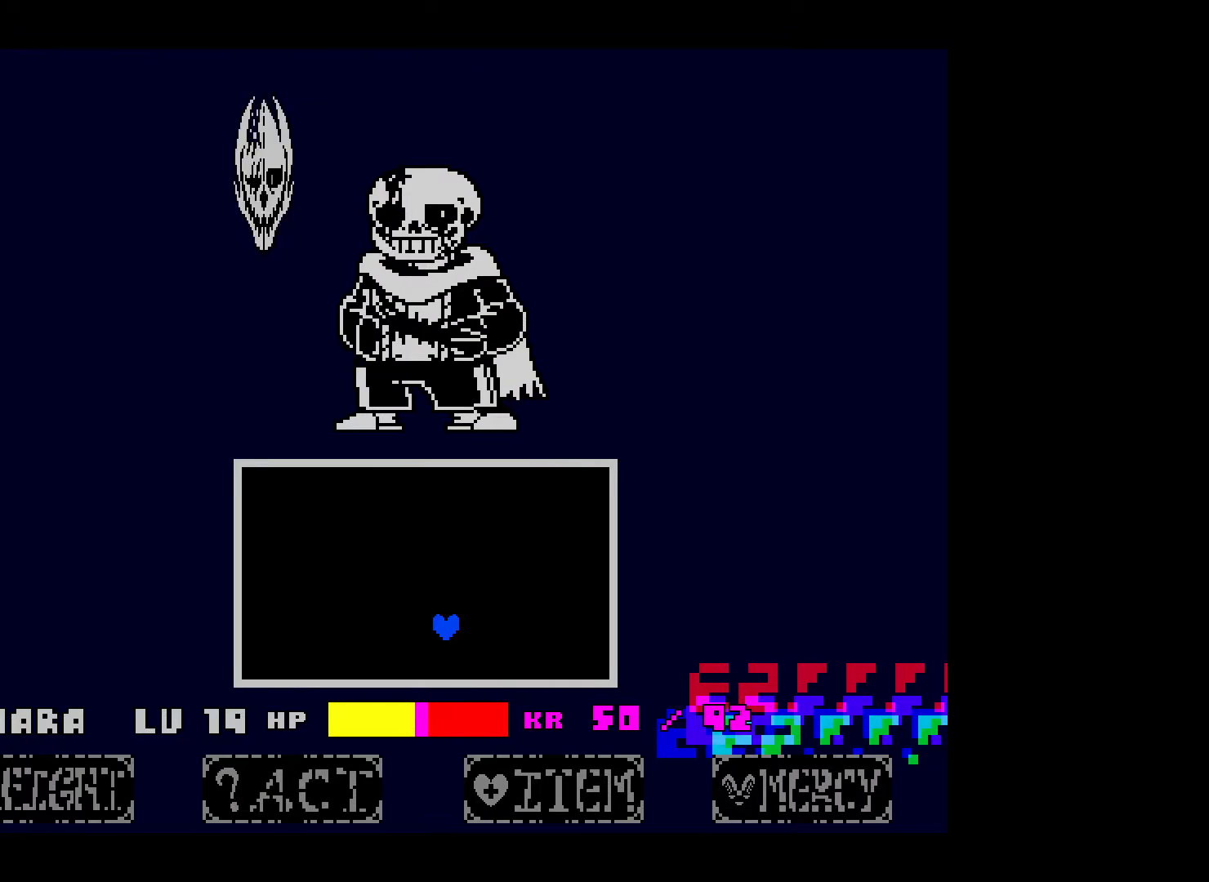
{"keys": ["down", "left", "up"], "events": [[117, "left", "down"], [117, "up", "down"], [317, "down", "down"]]}
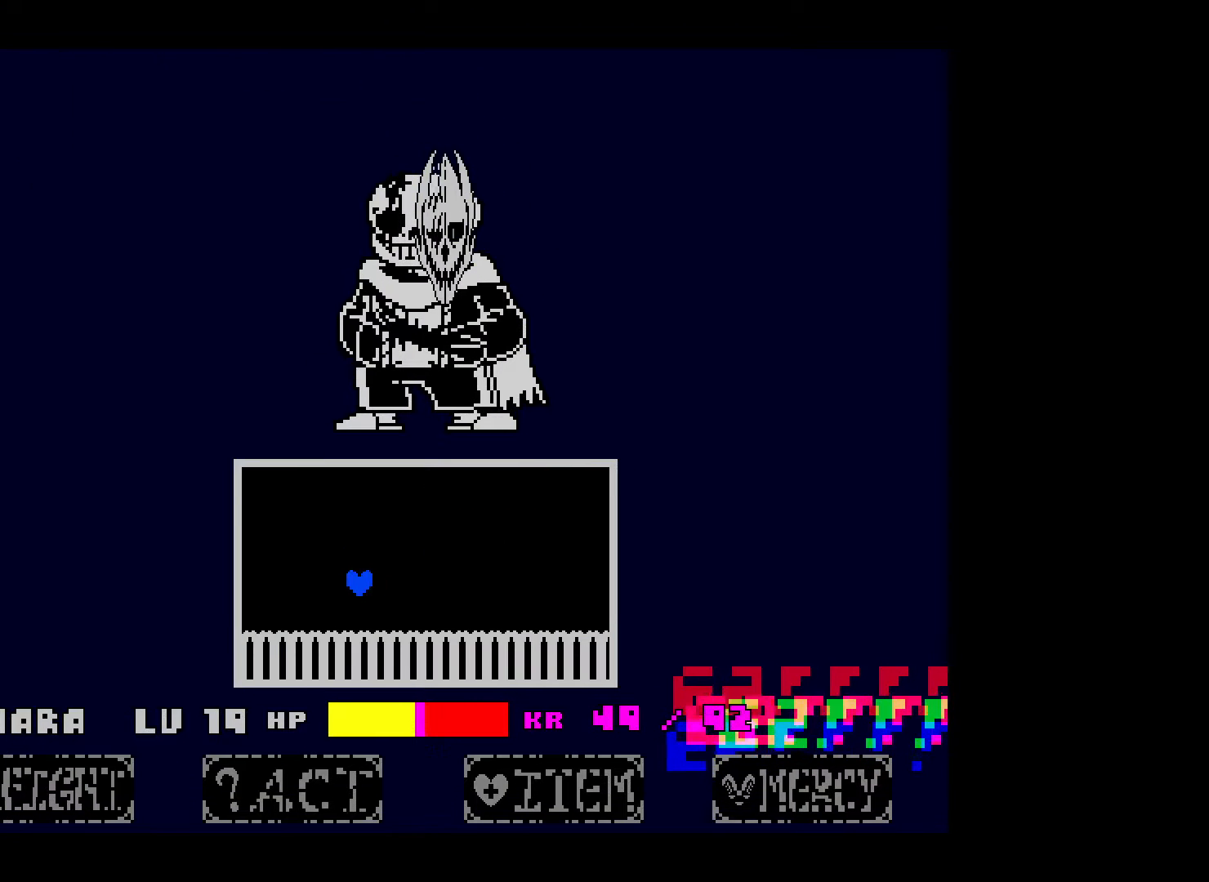
{"keys": ["down", "up"], "events": [[450, "left", "up"]]}
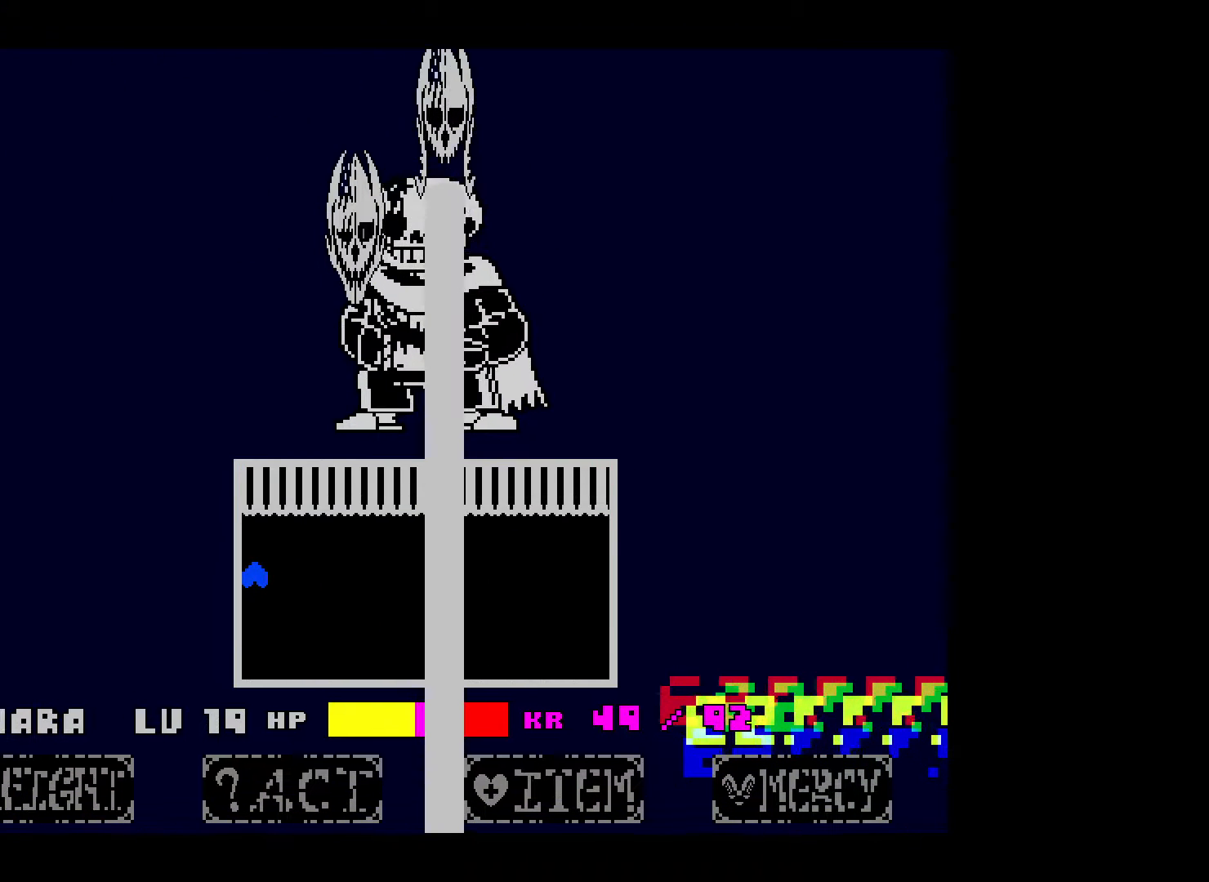
{"keys": ["down", "right", "up"], "events": [[467, "right", "down"]]}
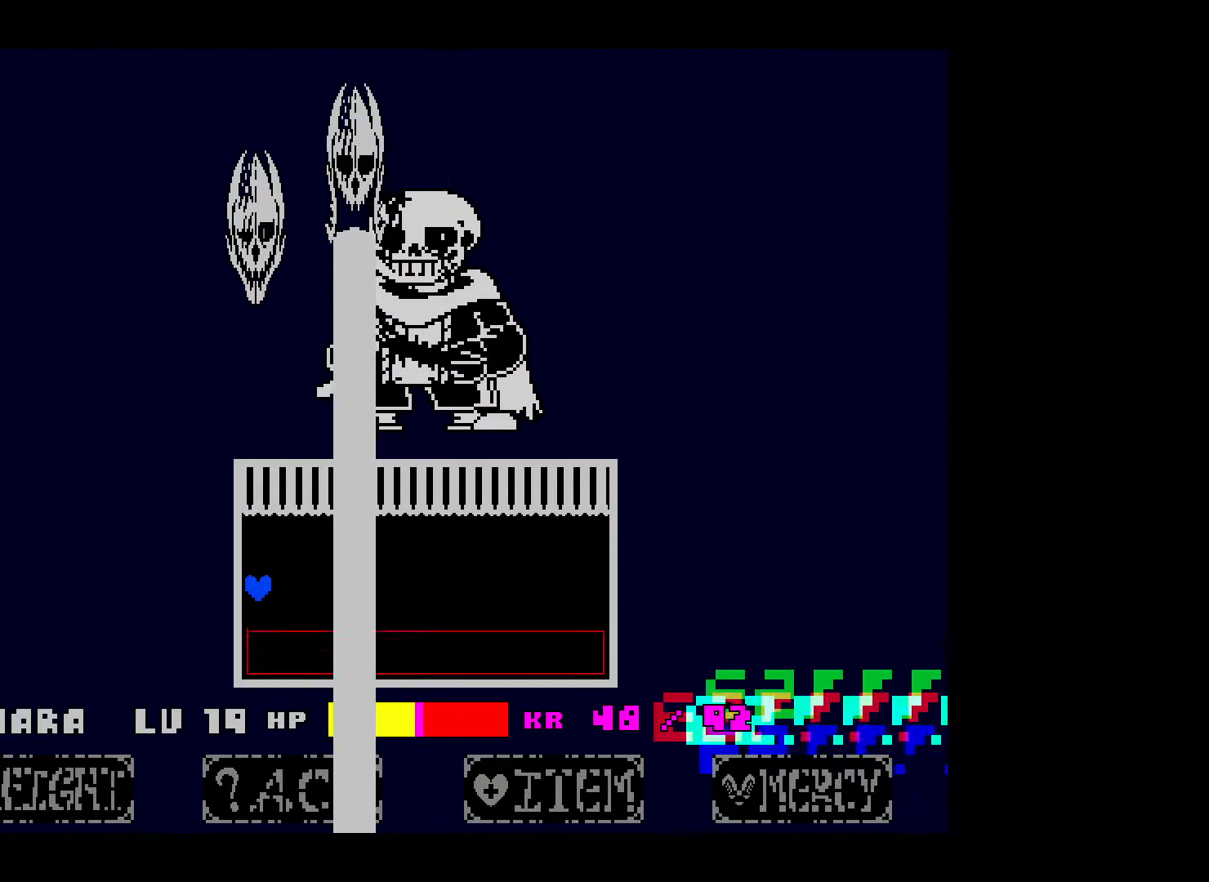
{"keys": ["down", "right", "up"], "events": [[267, "right", "up"], [467, "right", "down"]]}
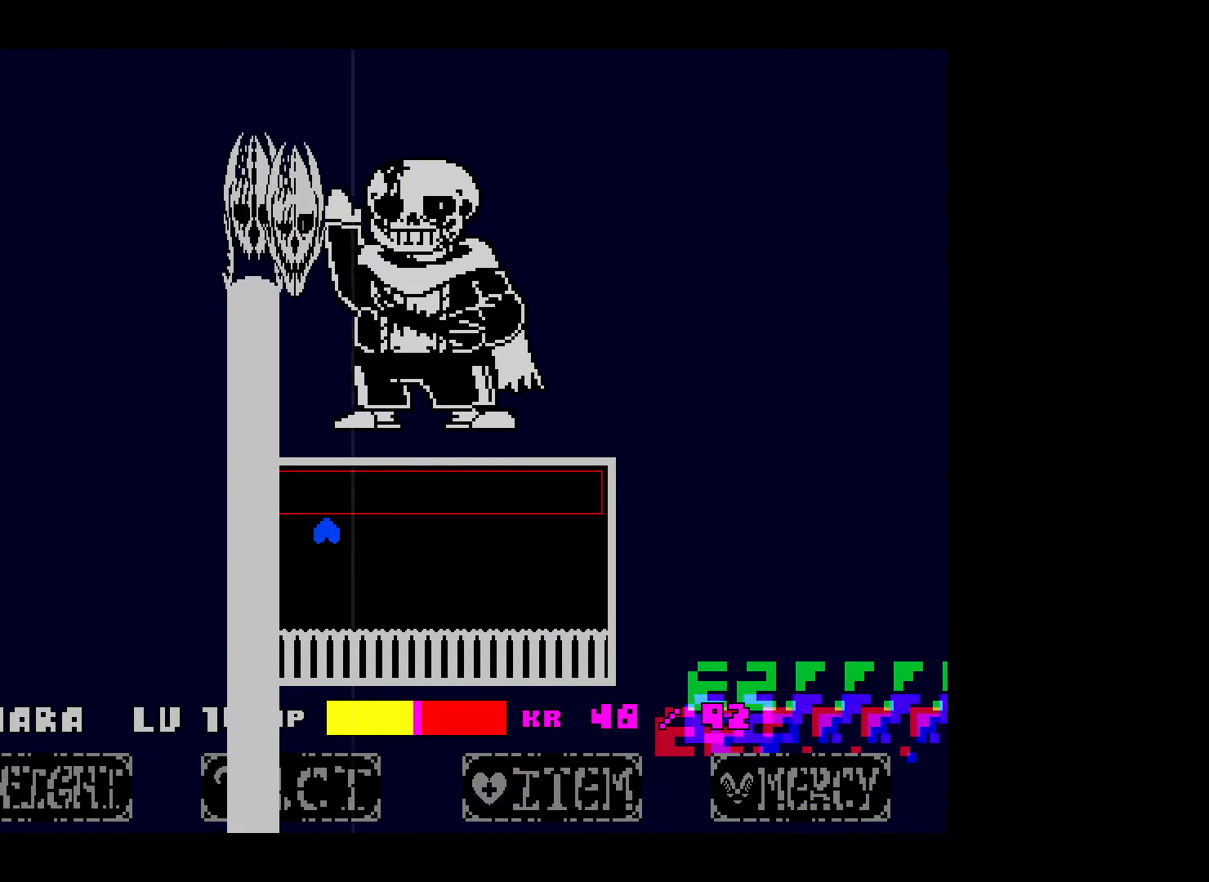
{"keys": ["down", "up"], "events": [[467, "right", "up"]]}
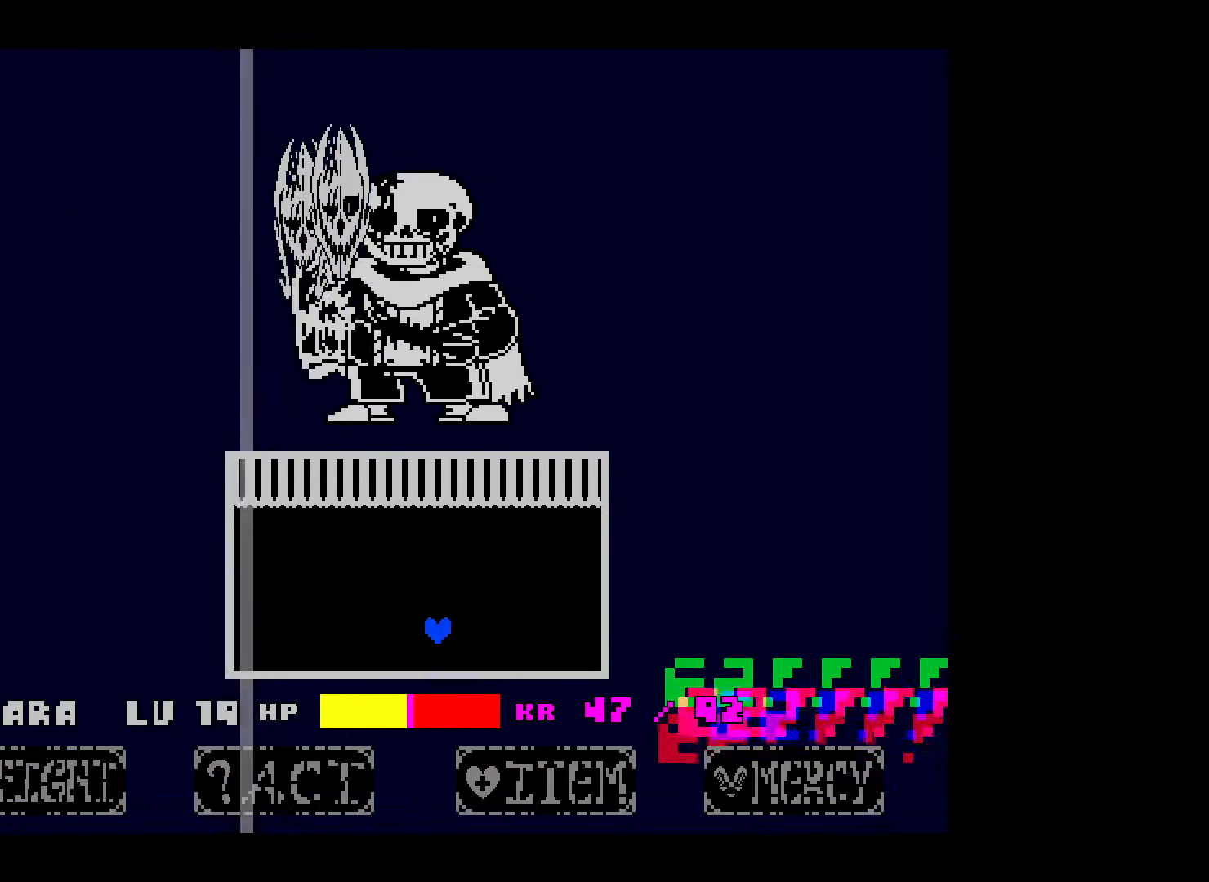
{"keys": ["down", "up"], "events": [[217, "right", "down"], [450, "right", "up"]]}